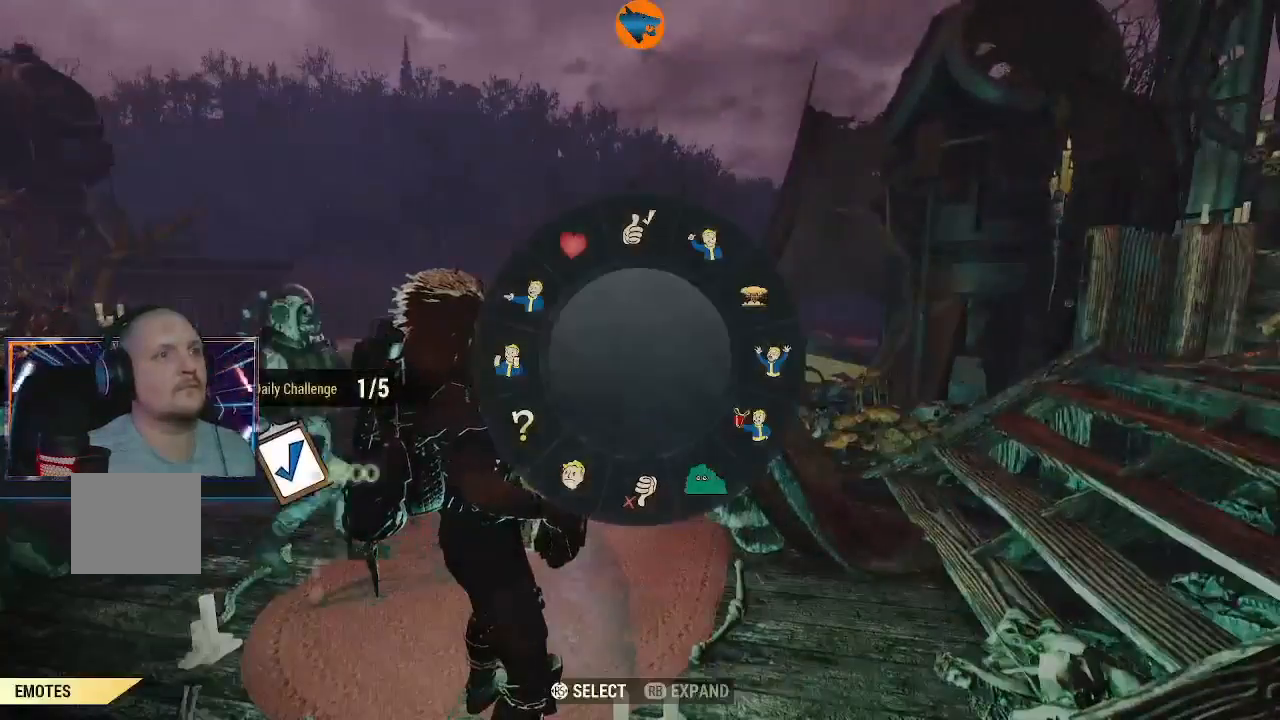
Gameplay with a controller (Xbox layout); each line is a JSON object with the inputs held at the frame after it (dt_ms = milliseconds from this image to that frame). "events" lists button and stick changes between this image and that frame as [ms after this image, input, new state], when the widget could be followed in between.
{"dt_ms": 500, "buttons": [], "left_stick": "center", "right_stick": "center", "events": []}
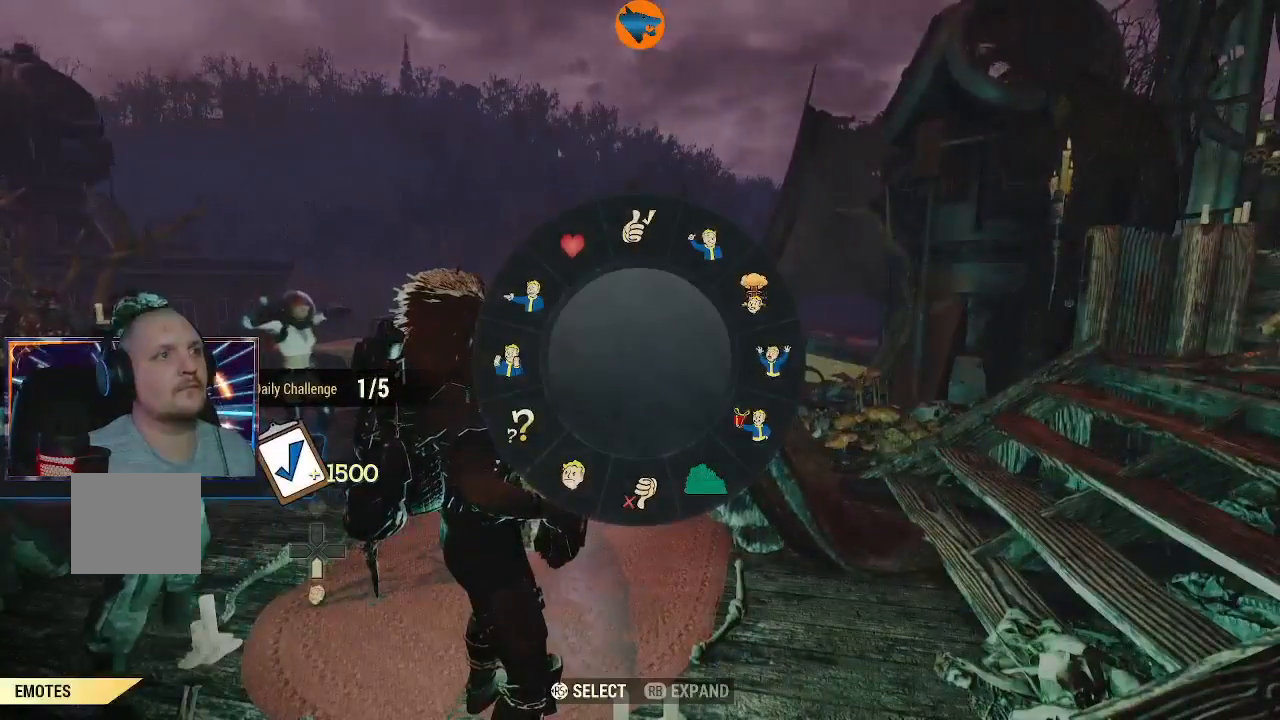
{"dt_ms": 500, "buttons": [], "left_stick": "center", "right_stick": "center", "events": [[200, "right_stick", "up-left"], [300, "right_stick", "center"]]}
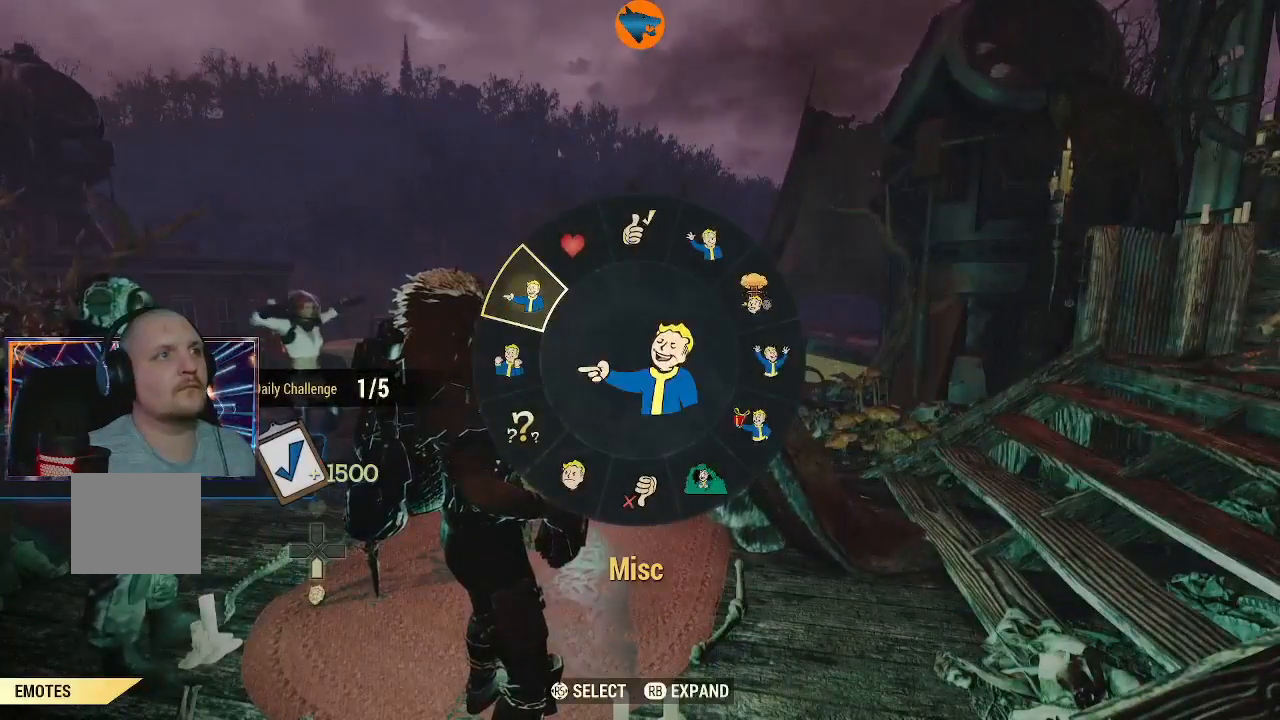
{"dt_ms": 500, "buttons": [], "left_stick": "center", "right_stick": "center", "events": [[67, "R1", "down"], [167, "R1", "up"]]}
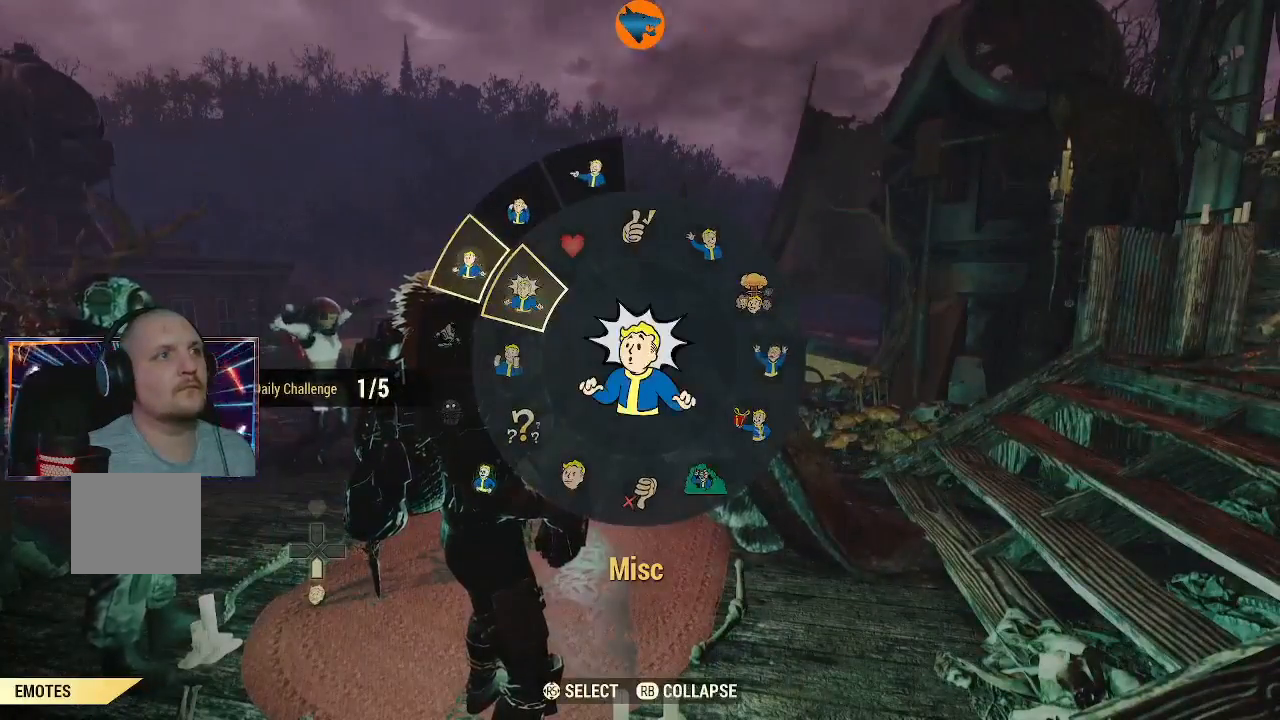
{"dt_ms": 1000, "buttons": [], "left_stick": "center", "right_stick": "center"}
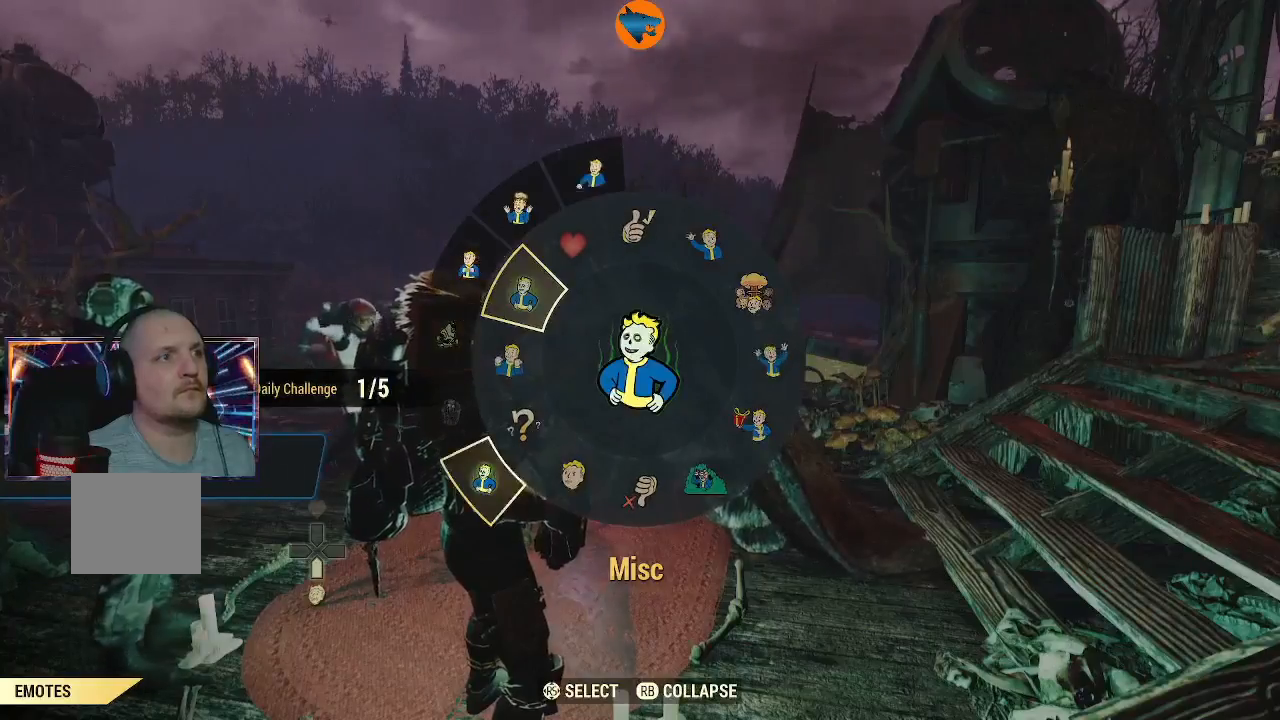
{"dt_ms": 500, "buttons": [], "left_stick": "center", "right_stick": "left", "events": [[33, "right_stick", "left"], [133, "right_stick", "center"], [400, "right_stick", "left"]]}
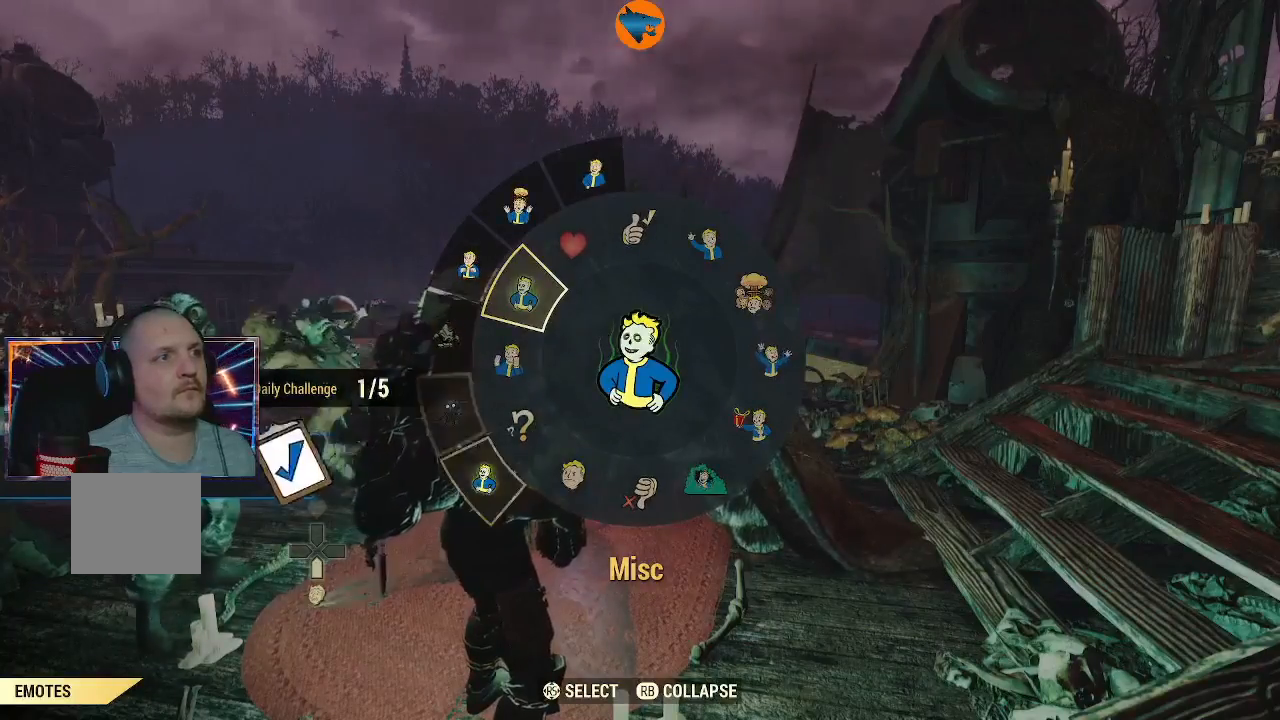
{"dt_ms": 500, "buttons": [], "left_stick": "center", "right_stick": "center", "events": [[33, "right_stick", "center"]]}
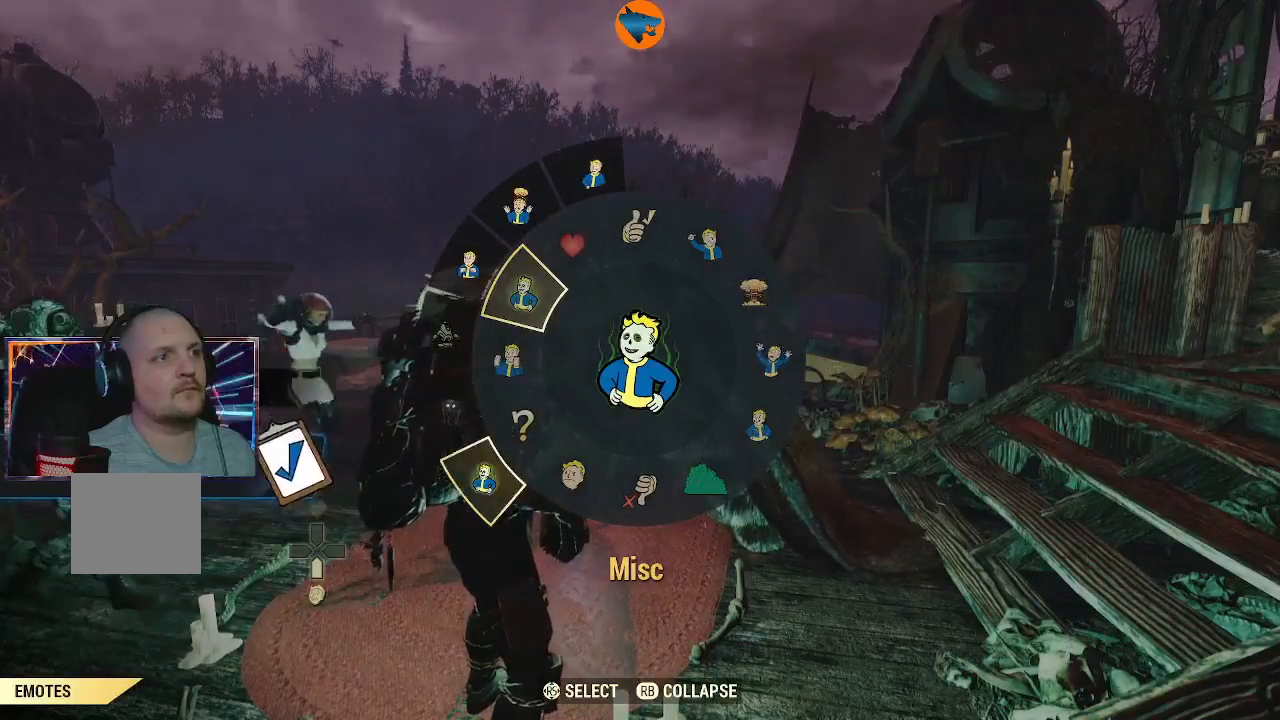
{"dt_ms": 500, "buttons": [], "left_stick": "center", "right_stick": "center", "events": [[33, "right_stick", "left"], [133, "right_stick", "center"], [400, "A", "down"], [500, "A", "up"]]}